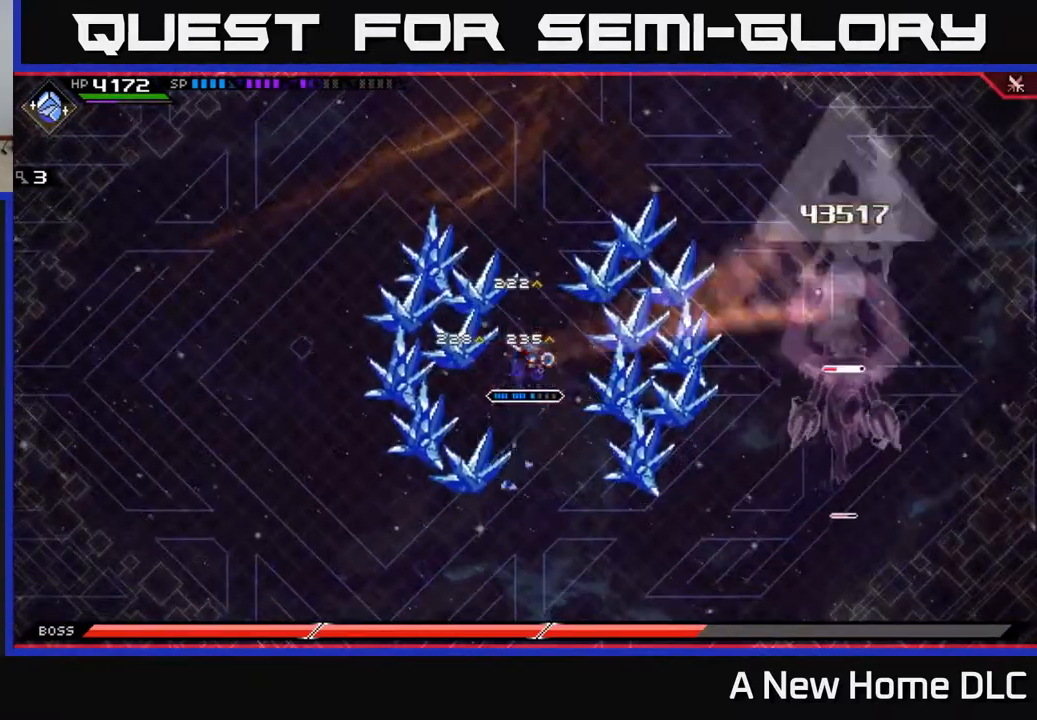
Gameplay with a controller (Xbox layout); each line is a JSON object with the inputs held at the frame after it. "events" lists button and stick changes between this image and that frame as [ms after this image, input, new state], when the widget could be followed in between.
{"buttons": [], "left_stick": "down-left", "right_stick": "center", "events": [[83, "X", "up"], [117, "left_stick", "right"], [150, "L1", "down"], [250, "L1", "up"], [250, "left_stick", "up-right"], [367, "left_stick", "center"], [417, "left_stick", "down-left"]]}
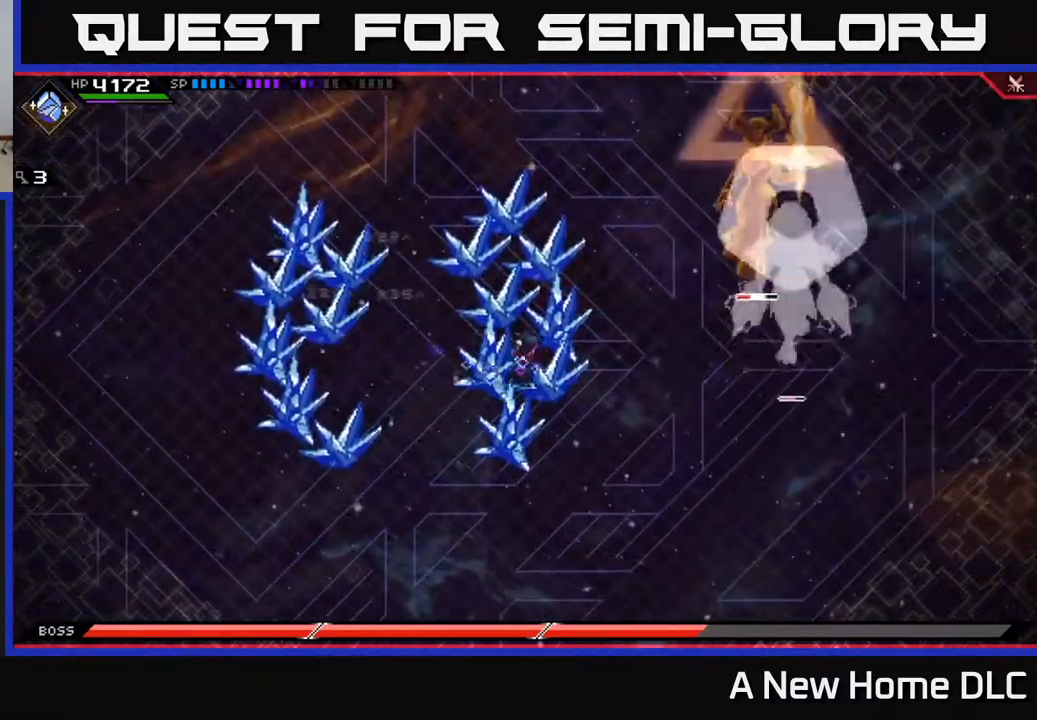
{"buttons": [], "left_stick": "left", "right_stick": "center", "events": [[133, "left_stick", "left"], [233, "left_stick", "center"], [467, "left_stick", "left"]]}
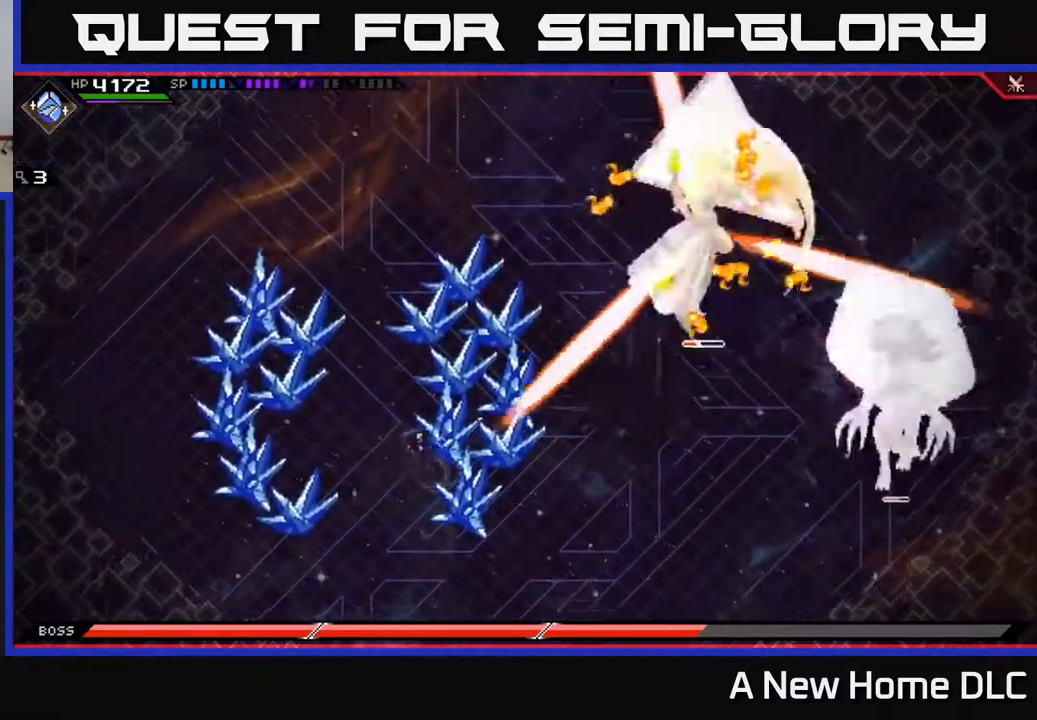
{"buttons": [], "left_stick": "up", "right_stick": "center", "events": [[300, "left_stick", "up-left"], [400, "left_stick", "up"]]}
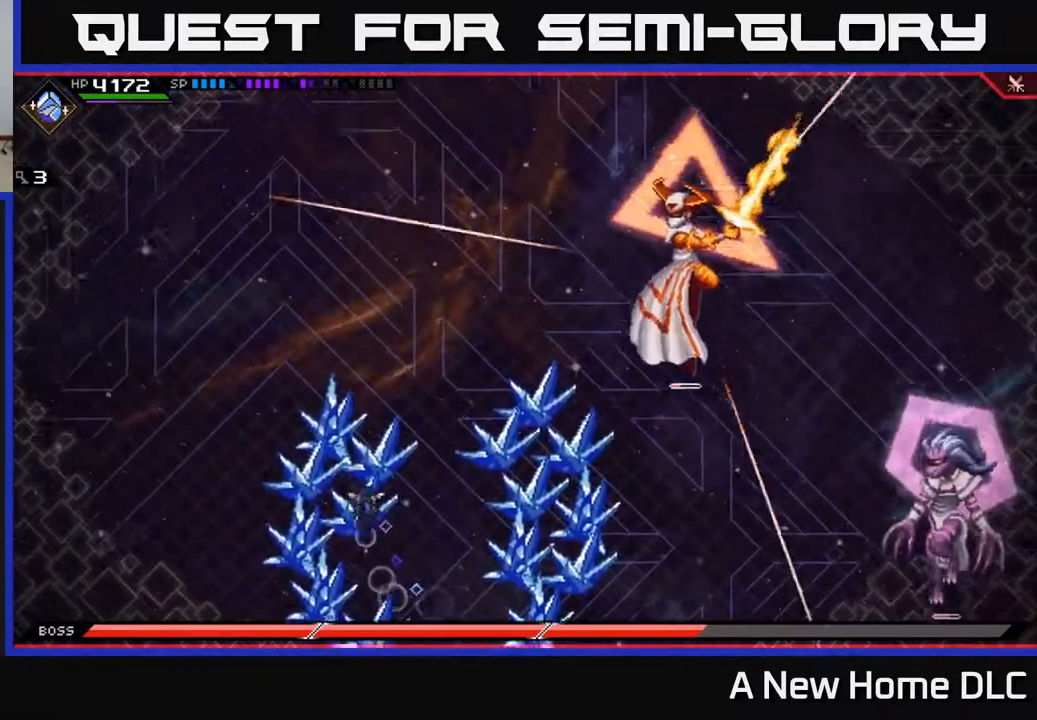
{"buttons": ["L1"], "left_stick": "down-right", "right_stick": "center", "events": [[83, "left_stick", "down-right"], [150, "L1", "down"], [267, "L1", "up"], [333, "L1", "down"], [417, "L1", "up"], [483, "L1", "down"]]}
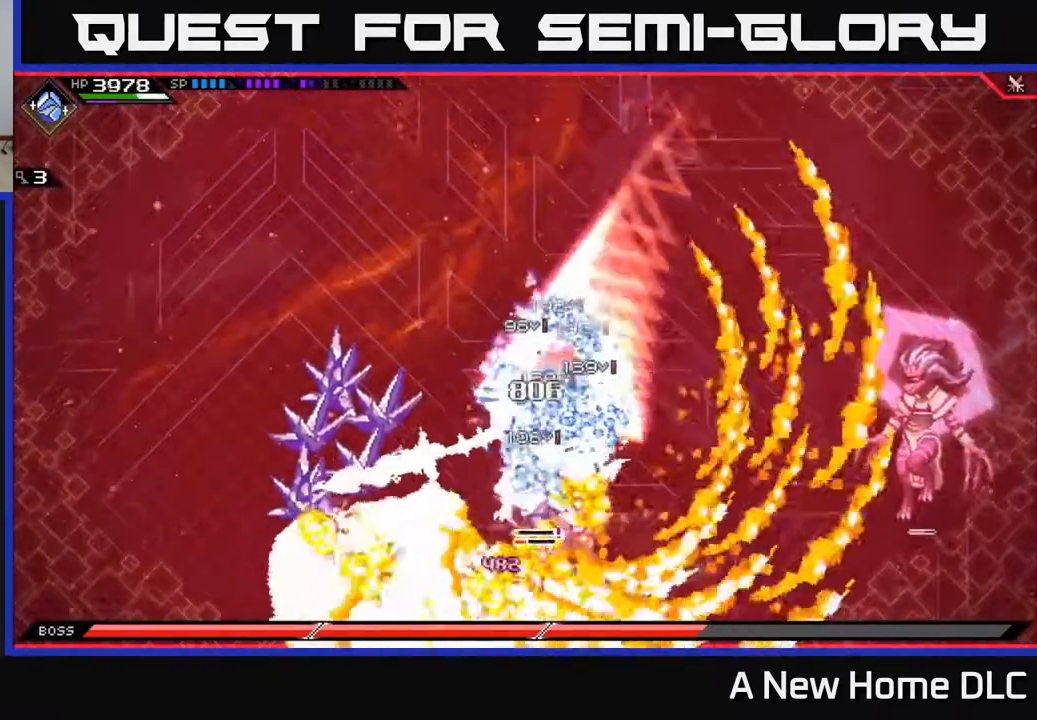
{"buttons": [], "left_stick": "up-left", "right_stick": "center", "events": [[83, "L1", "up"], [250, "left_stick", "up-left"], [333, "left_stick", "left"], [433, "left_stick", "up-left"]]}
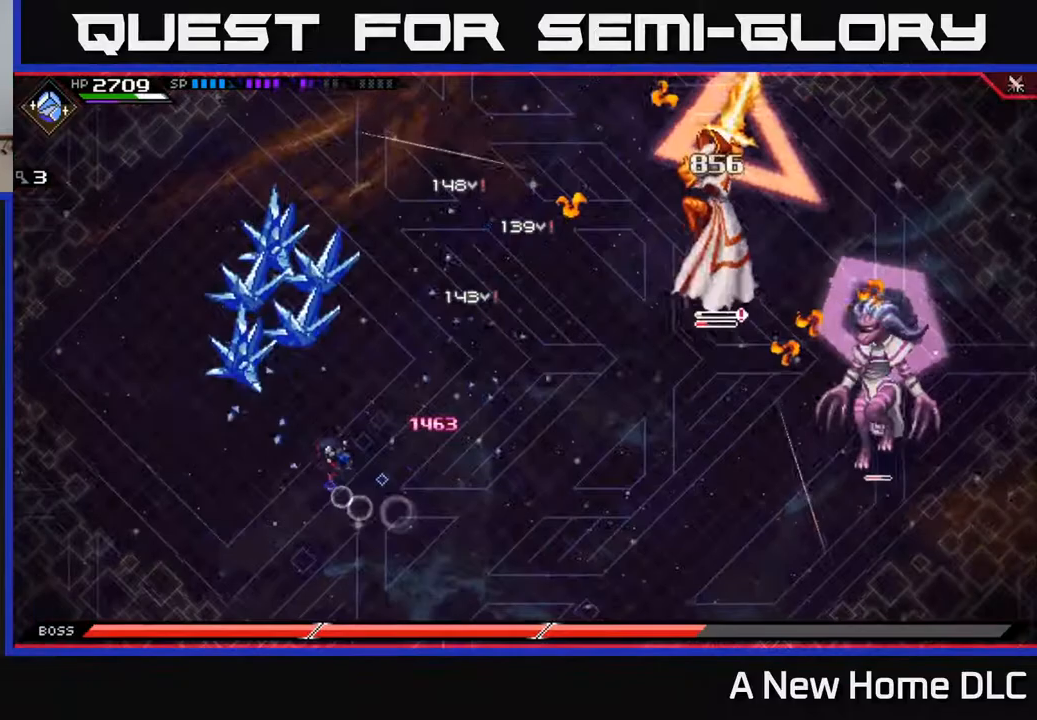
{"buttons": [], "left_stick": "down-right", "right_stick": "center", "events": [[117, "left_stick", "up-right"], [217, "left_stick", "down-right"], [250, "L1", "down"], [350, "L1", "up"], [400, "L1", "down"], [500, "L1", "up"]]}
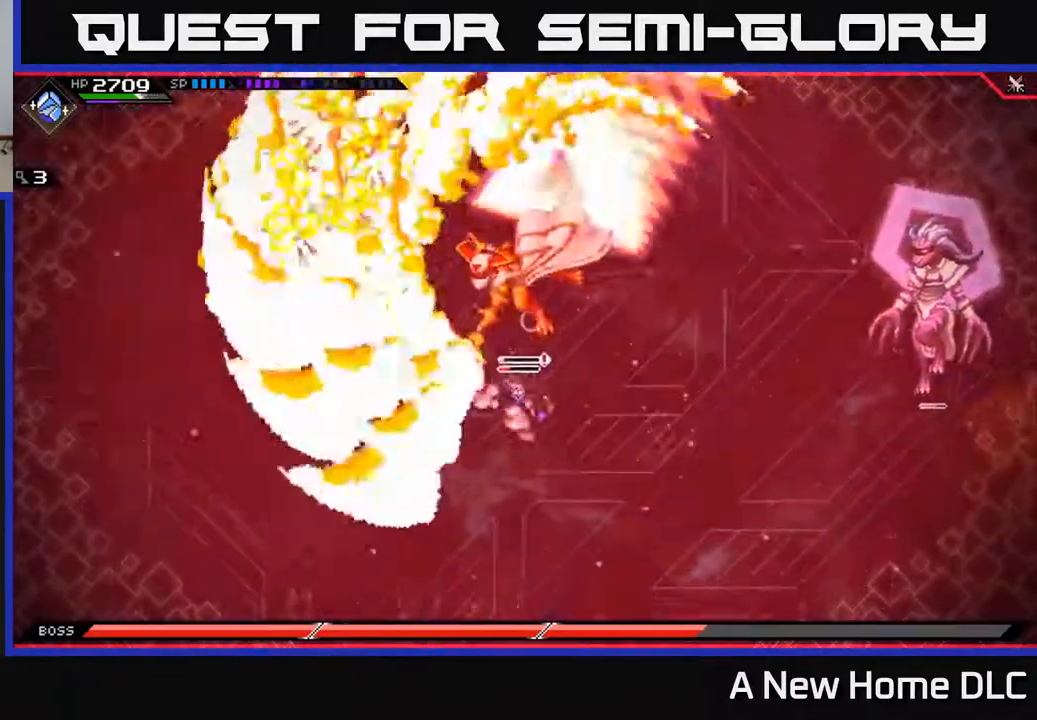
{"buttons": [], "left_stick": "up-left", "right_stick": "center", "events": [[100, "left_stick", "right"], [283, "left_stick", "up-left"], [450, "L1", "down"], [500, "L1", "up"]]}
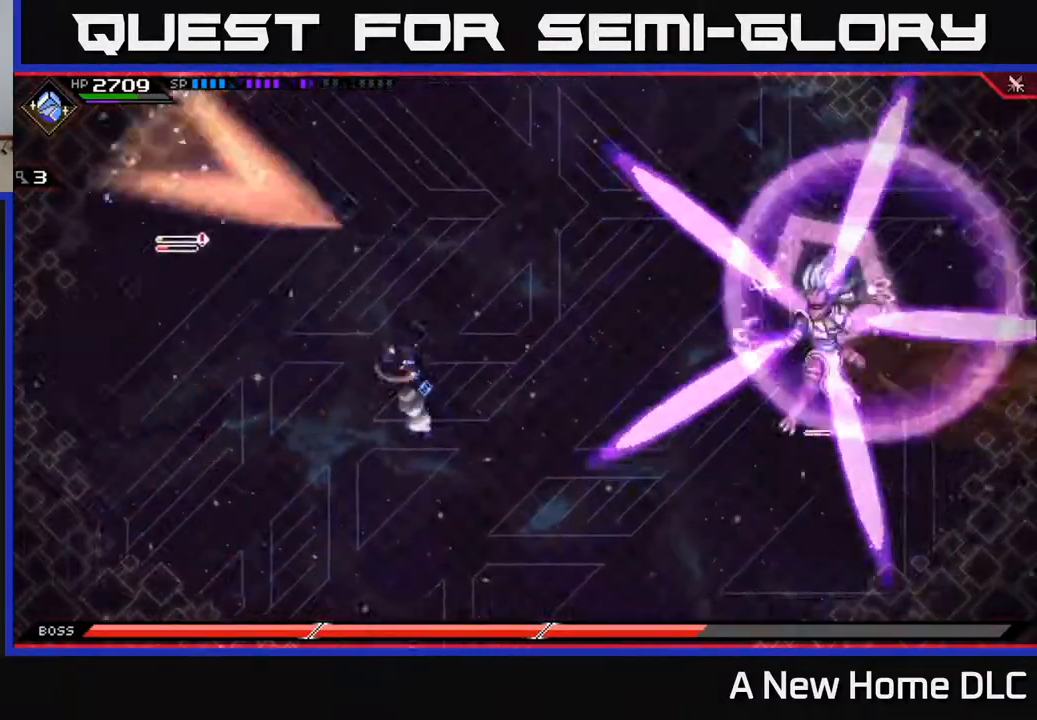
{"buttons": [], "left_stick": "up-left", "right_stick": "center", "events": []}
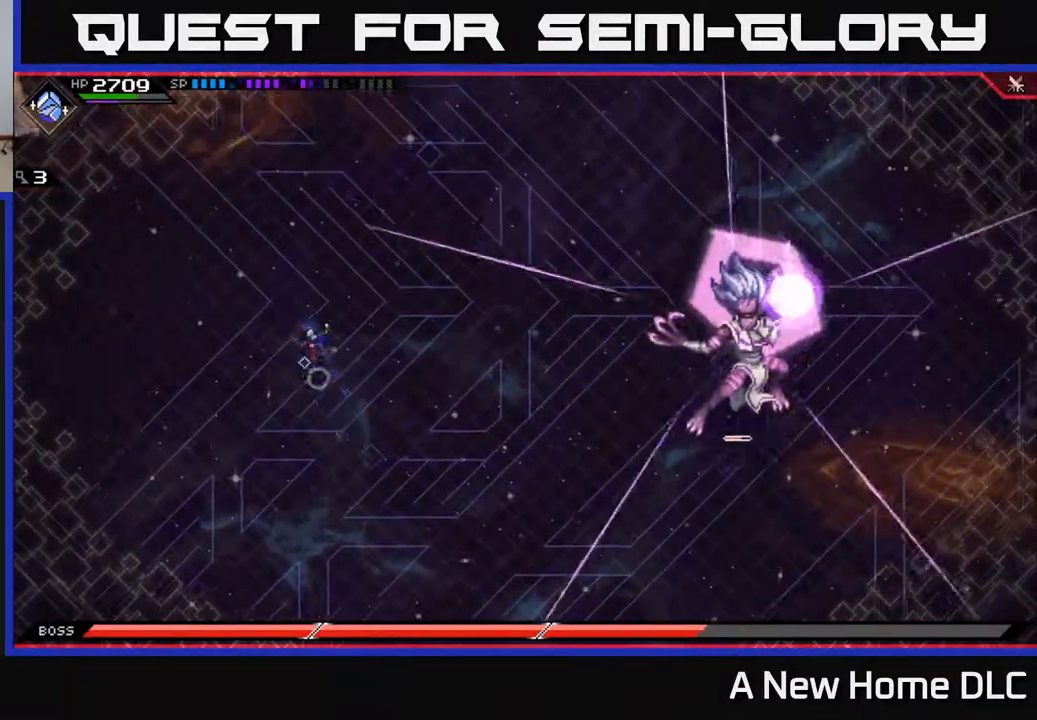
{"buttons": [], "left_stick": "down", "right_stick": "center", "events": [[17, "left_stick", "down"], [133, "L1", "down"], [267, "L1", "up"], [367, "L1", "down"], [483, "L1", "up"]]}
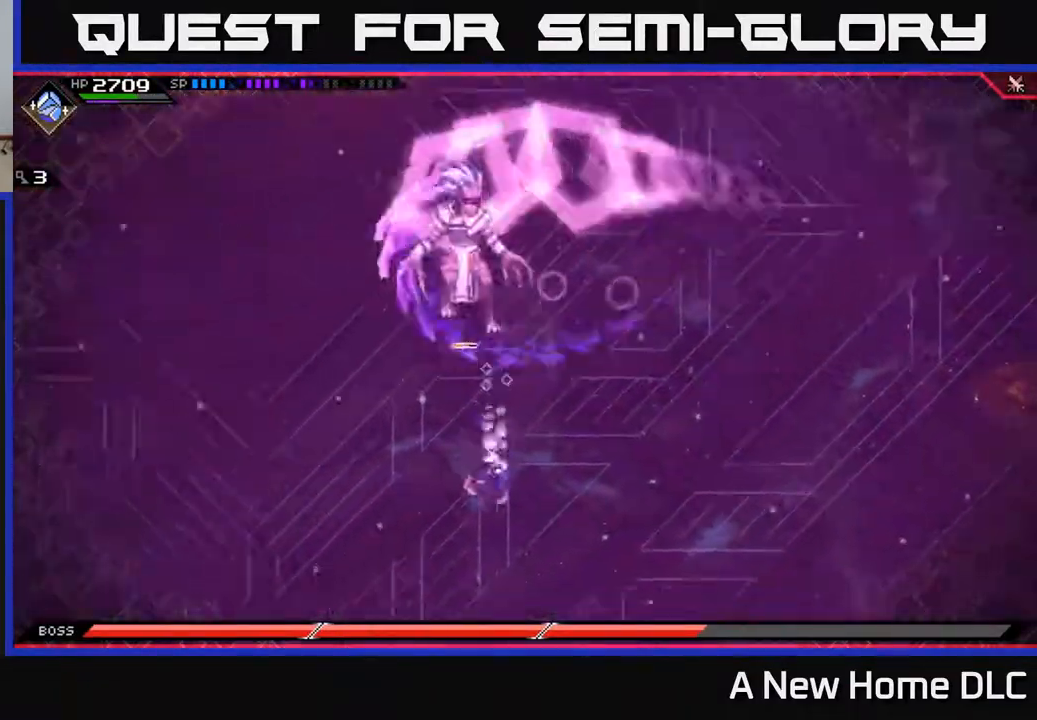
{"buttons": [], "left_stick": "up", "right_stick": "center", "events": [[83, "left_stick", "right"], [150, "left_stick", "up-right"], [250, "left_stick", "up"], [283, "L1", "down"], [450, "L1", "up"]]}
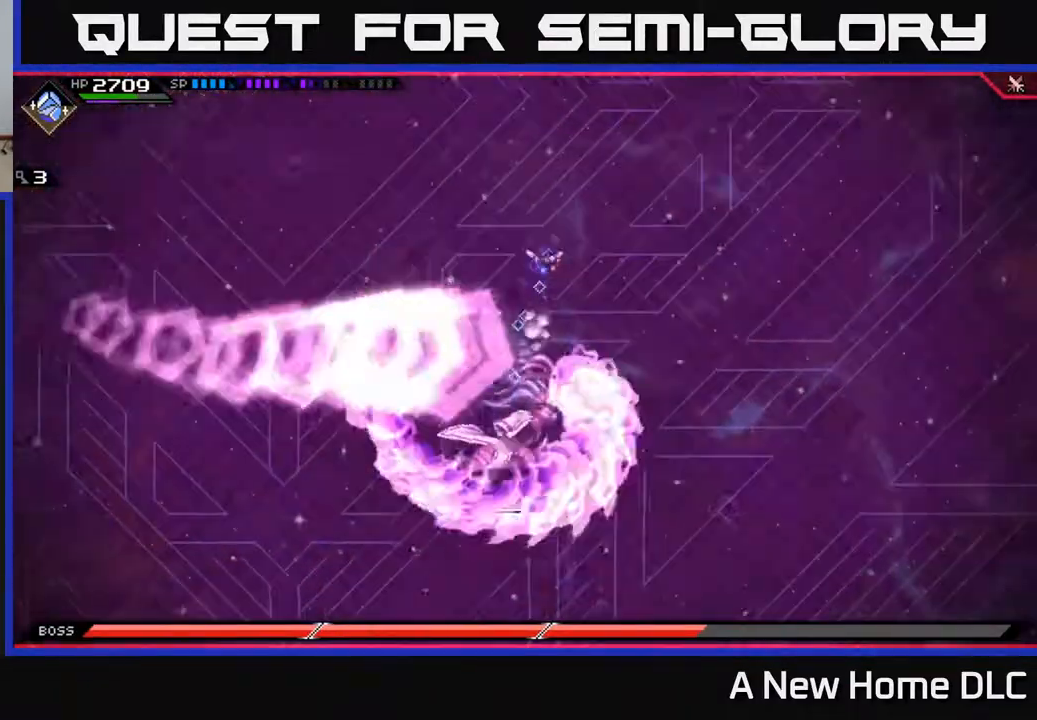
{"buttons": ["L1"], "left_stick": "down", "right_stick": "center", "events": [[250, "DPAD_LEFT", "down"], [317, "DPAD_LEFT", "up"], [400, "left_stick", "down"], [450, "L1", "down"]]}
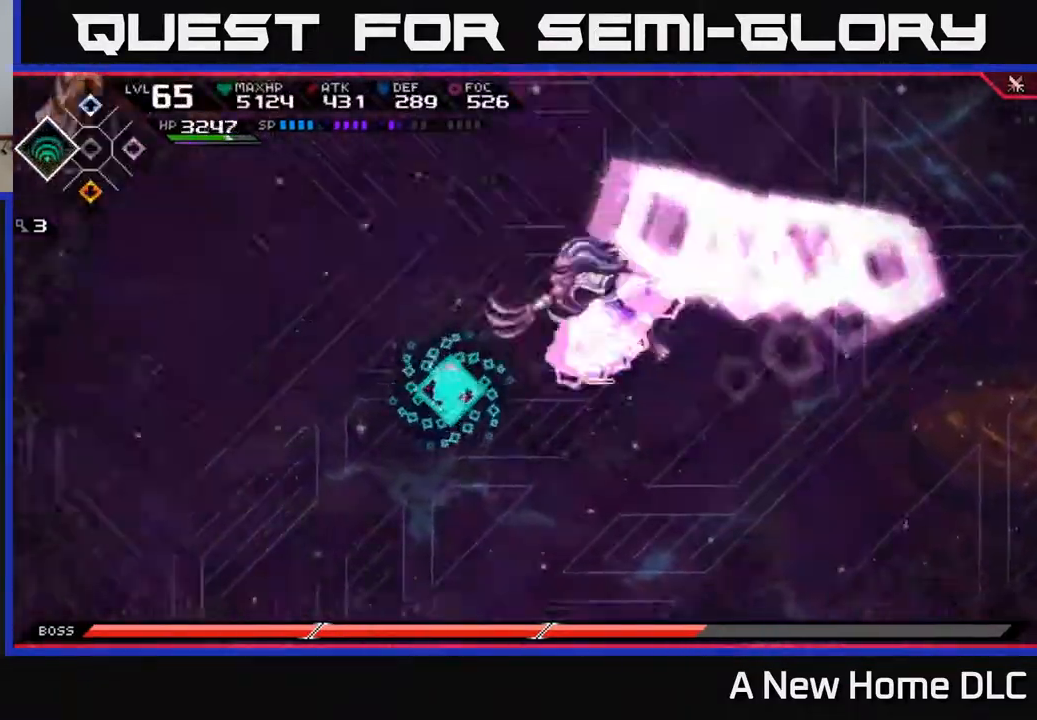
{"buttons": [], "left_stick": "right", "right_stick": "center", "events": [[67, "L1", "up"], [333, "left_stick", "right"]]}
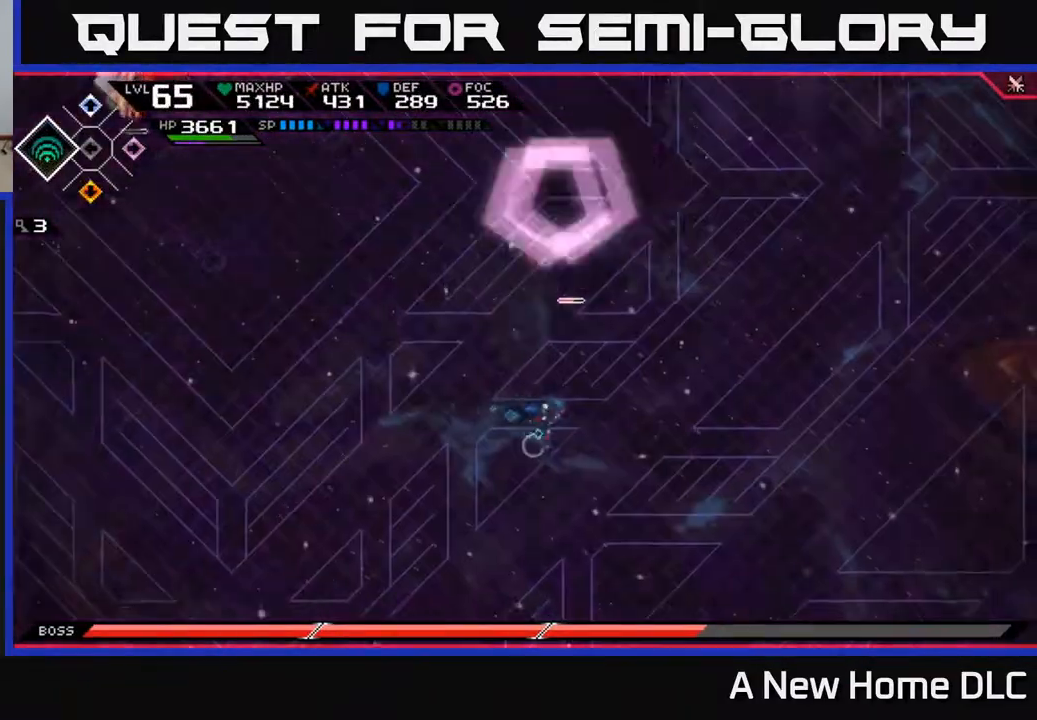
{"buttons": ["DPAD_UP"], "left_stick": "center", "right_stick": "center", "events": [[83, "DPAD_DOWN", "down"], [183, "DPAD_DOWN", "up"], [217, "left_stick", "up"], [400, "left_stick", "center"], [467, "DPAD_UP", "down"]]}
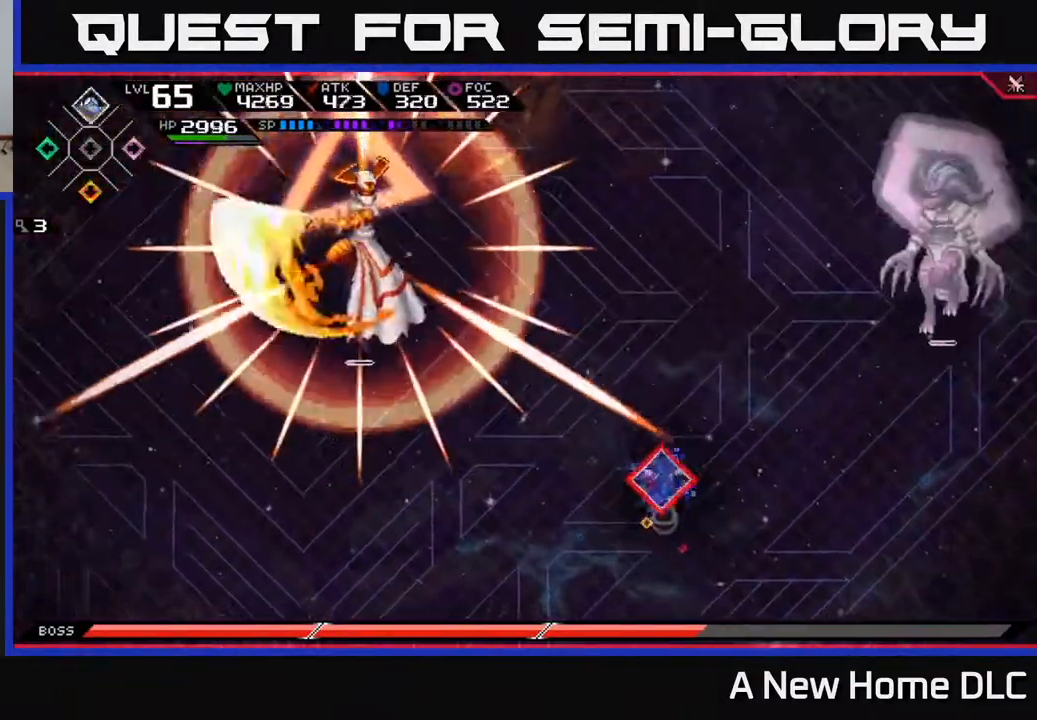
{"buttons": [], "left_stick": "up-right", "right_stick": "center", "events": [[33, "DPAD_UP", "up"], [83, "left_stick", "down"], [283, "left_stick", "left"], [450, "left_stick", "up-right"]]}
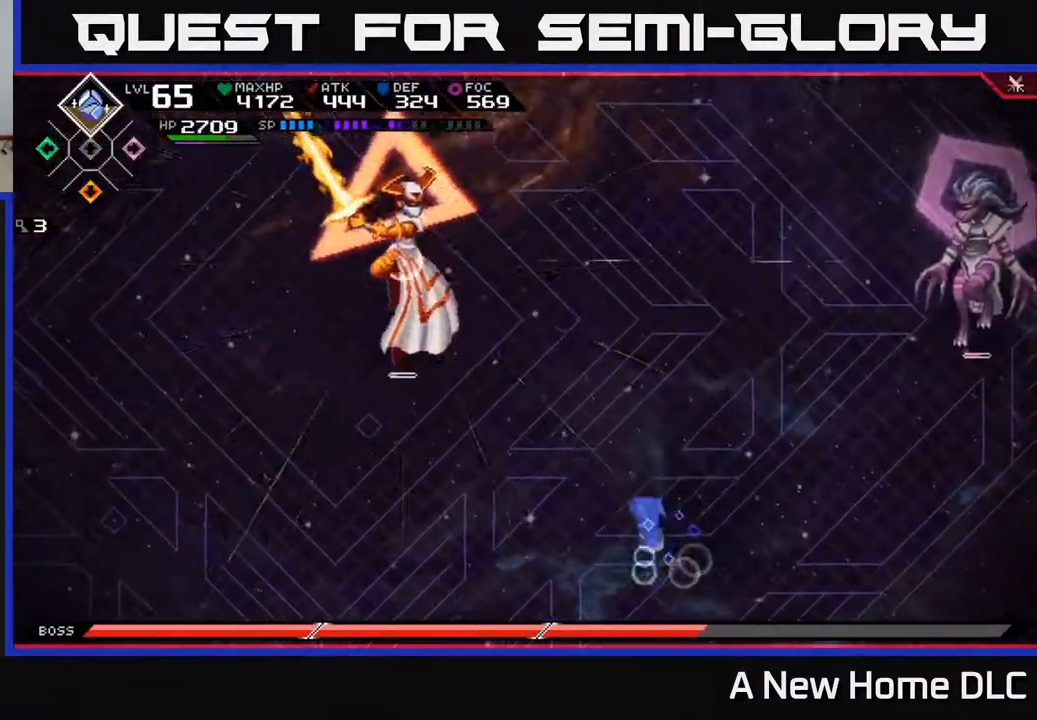
{"buttons": [], "left_stick": "up-left", "right_stick": "center", "events": [[17, "L1", "down"], [83, "left_stick", "up"], [117, "L1", "up"], [200, "L1", "down"], [283, "L1", "up"], [400, "left_stick", "up-left"]]}
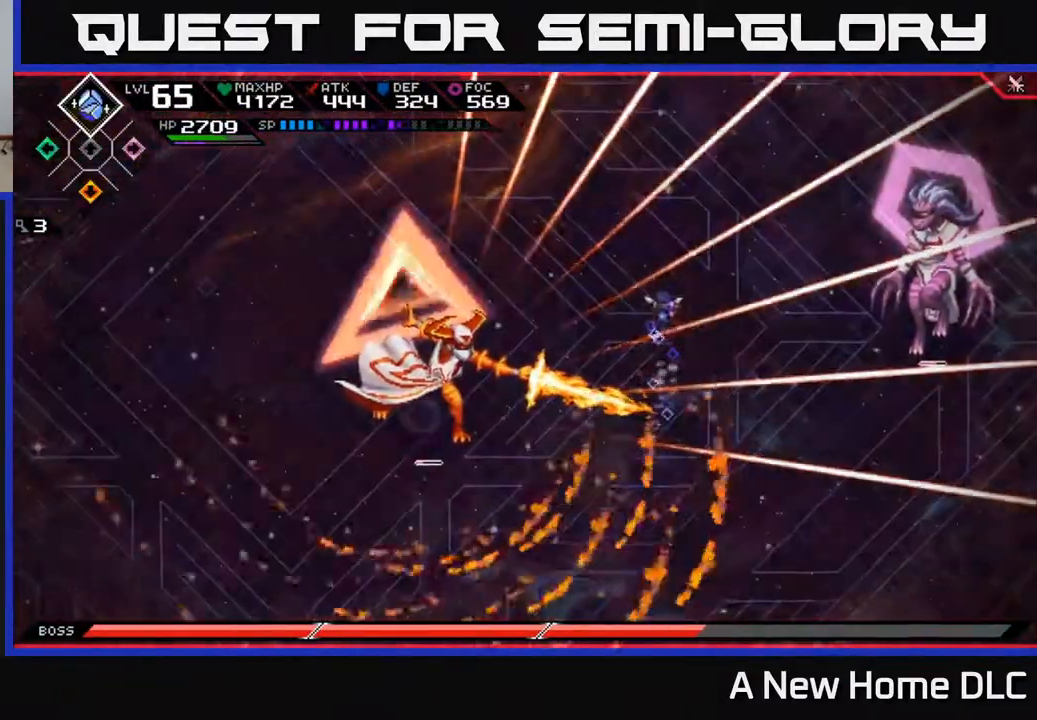
{"buttons": ["L1"], "left_stick": "down-left", "right_stick": "center", "events": [[183, "left_stick", "left"], [300, "left_stick", "down-left"], [400, "L1", "down"]]}
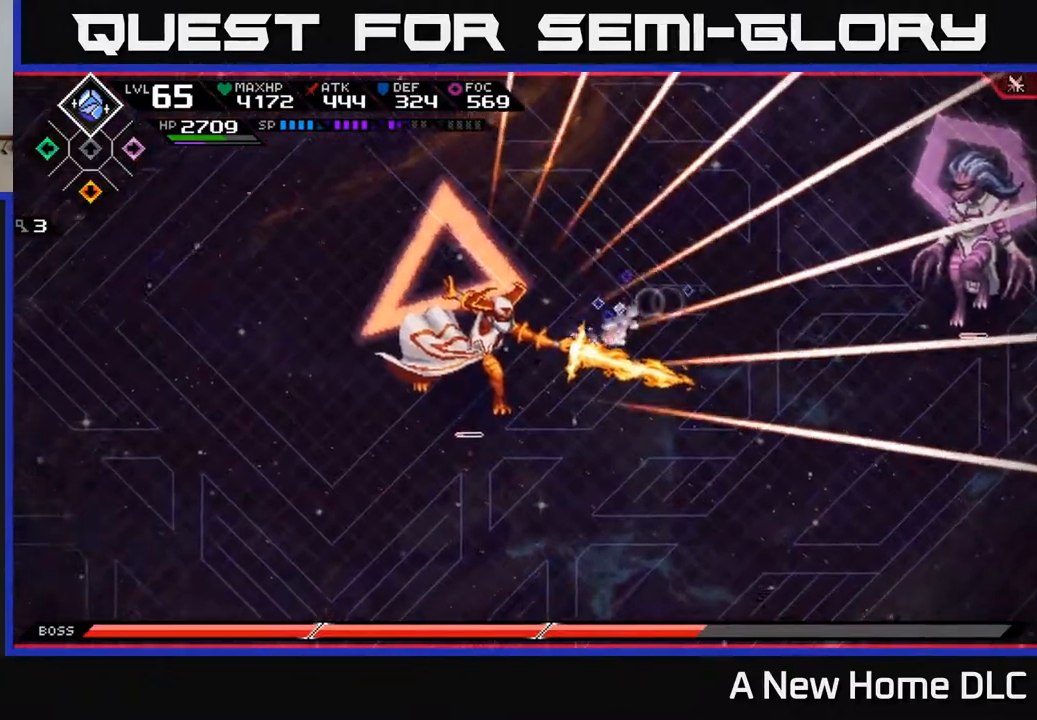
{"buttons": ["R2"], "left_stick": "down-left", "right_stick": "up", "events": [[17, "L1", "up"], [67, "L1", "down"], [167, "L1", "up"], [467, "R2", "down"], [500, "right_stick", "up"]]}
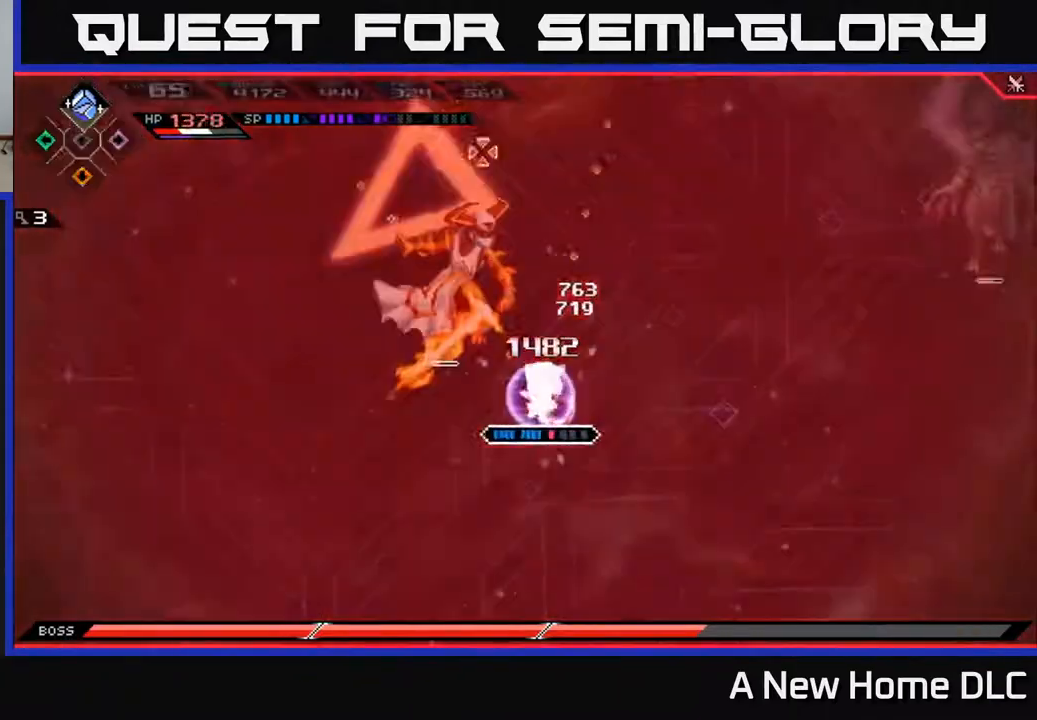
{"buttons": [], "left_stick": "center", "right_stick": "up-left", "events": [[67, "left_stick", "center"], [100, "right_stick", "up-left"], [450, "R2", "up"]]}
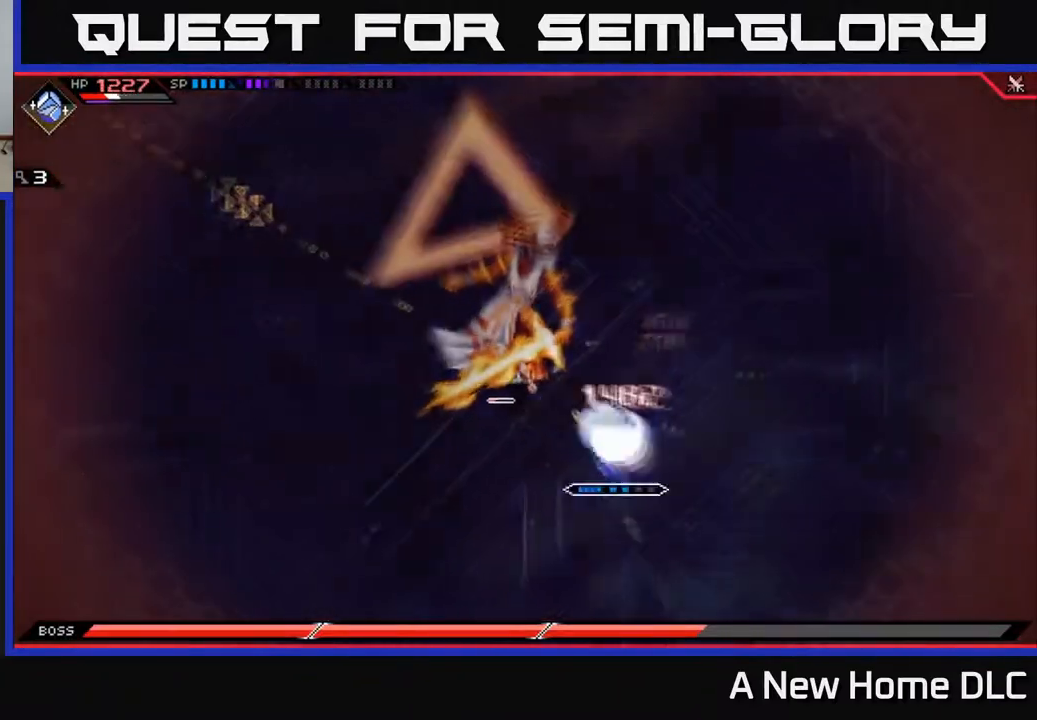
{"buttons": [], "left_stick": "up-left", "right_stick": "center", "events": [[83, "left_stick", "left"], [133, "left_stick", "up-left"], [133, "right_stick", "center"], [200, "L1", "down"], [300, "L1", "up"], [333, "X", "down"], [450, "X", "up"]]}
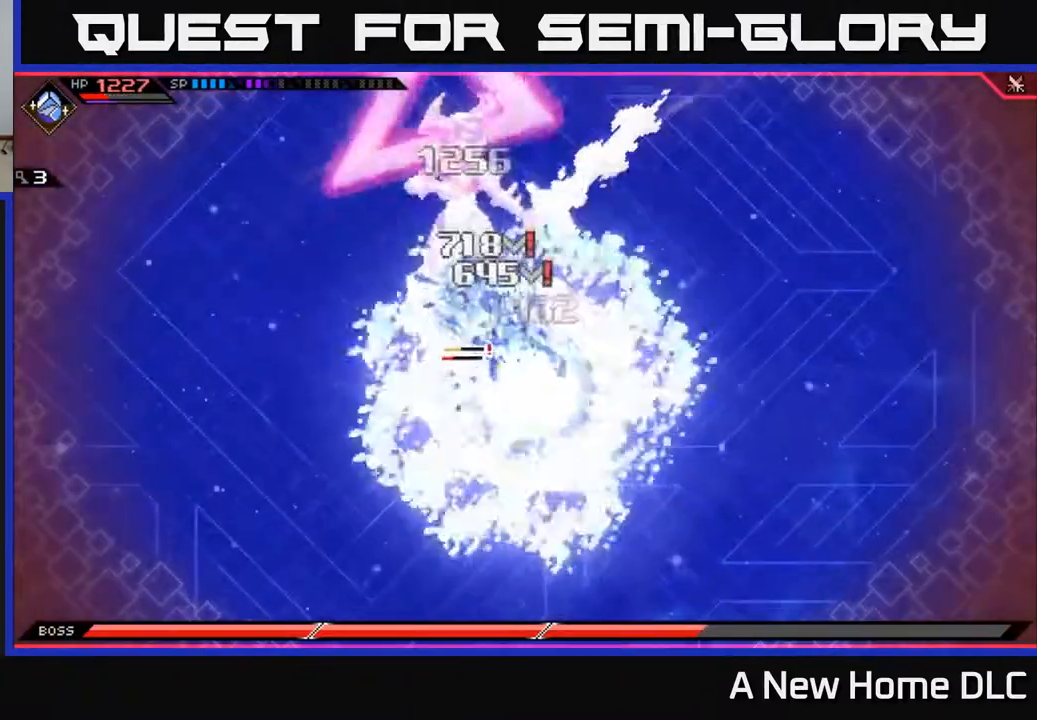
{"buttons": [], "left_stick": "center", "right_stick": "center", "events": [[33, "X", "down"], [67, "left_stick", "center"], [100, "X", "up"], [217, "DPAD_LEFT", "down"], [350, "DPAD_LEFT", "up"]]}
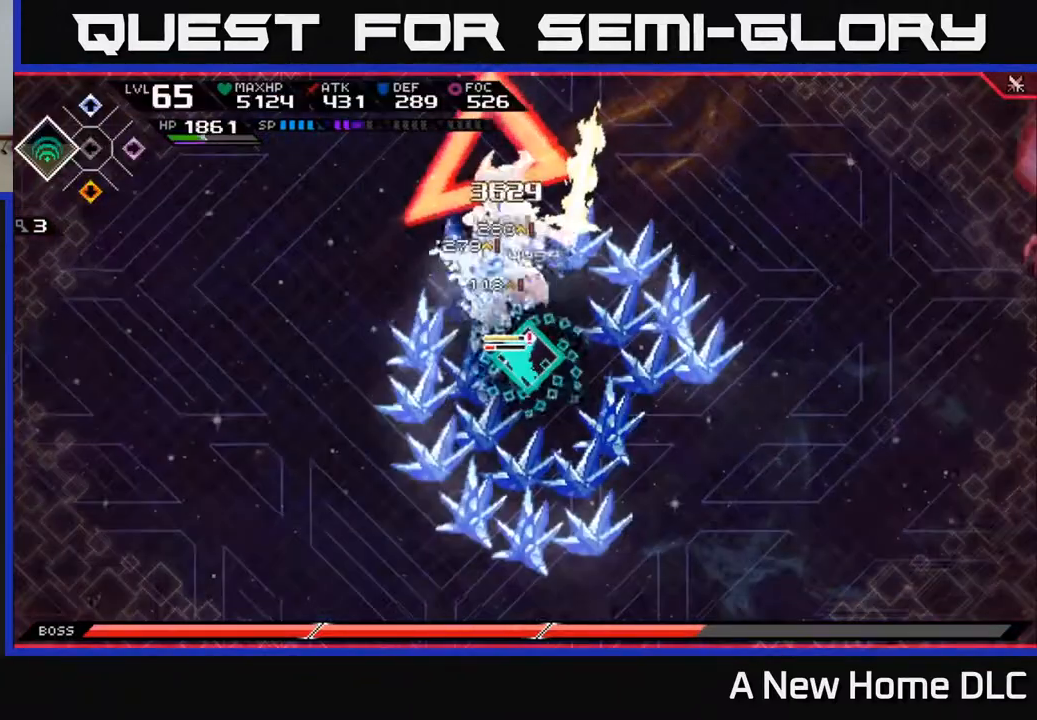
{"buttons": ["X"], "left_stick": "up", "right_stick": "center", "events": [[117, "X", "down"], [183, "left_stick", "up"], [217, "X", "up"], [317, "X", "down"], [383, "X", "up"], [467, "X", "down"]]}
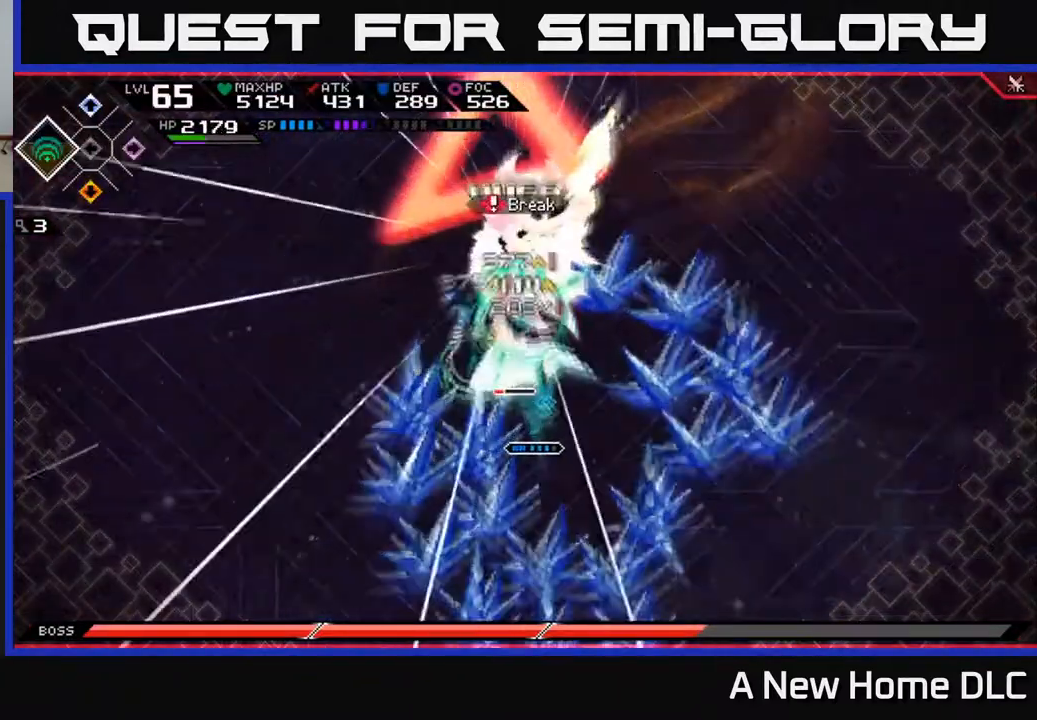
{"buttons": ["R2"], "left_stick": "center", "right_stick": "up", "events": [[33, "X", "up"], [250, "X", "down"], [300, "X", "up"], [483, "R2", "down"], [500, "left_stick", "center"], [500, "right_stick", "up"]]}
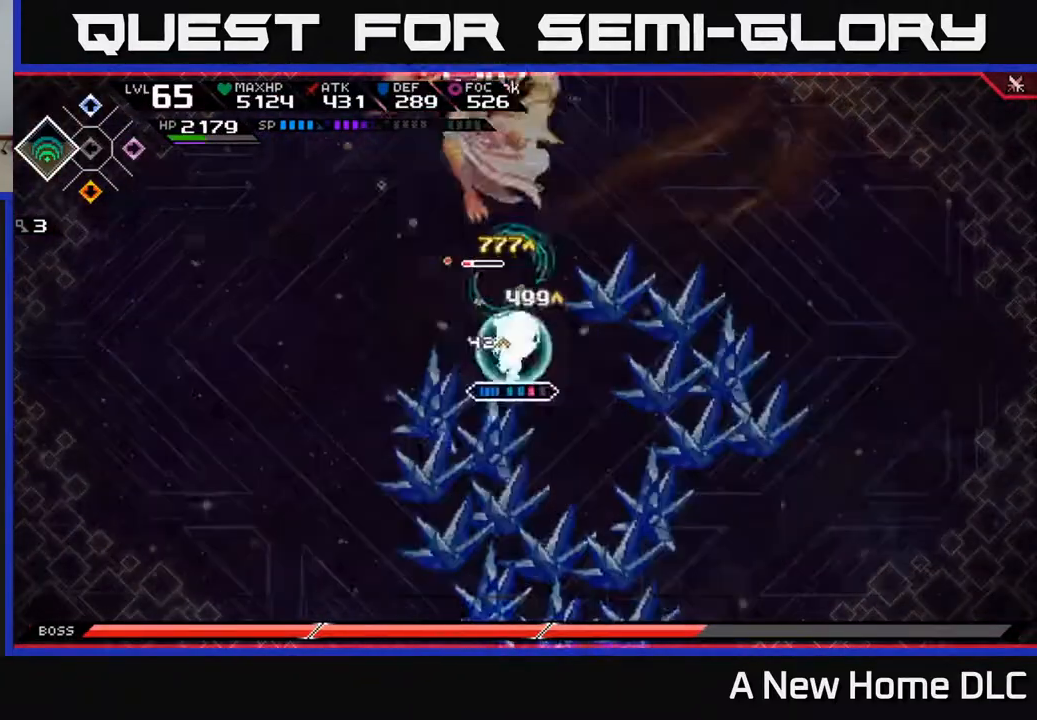
{"buttons": ["R2"], "left_stick": "center", "right_stick": "up", "events": []}
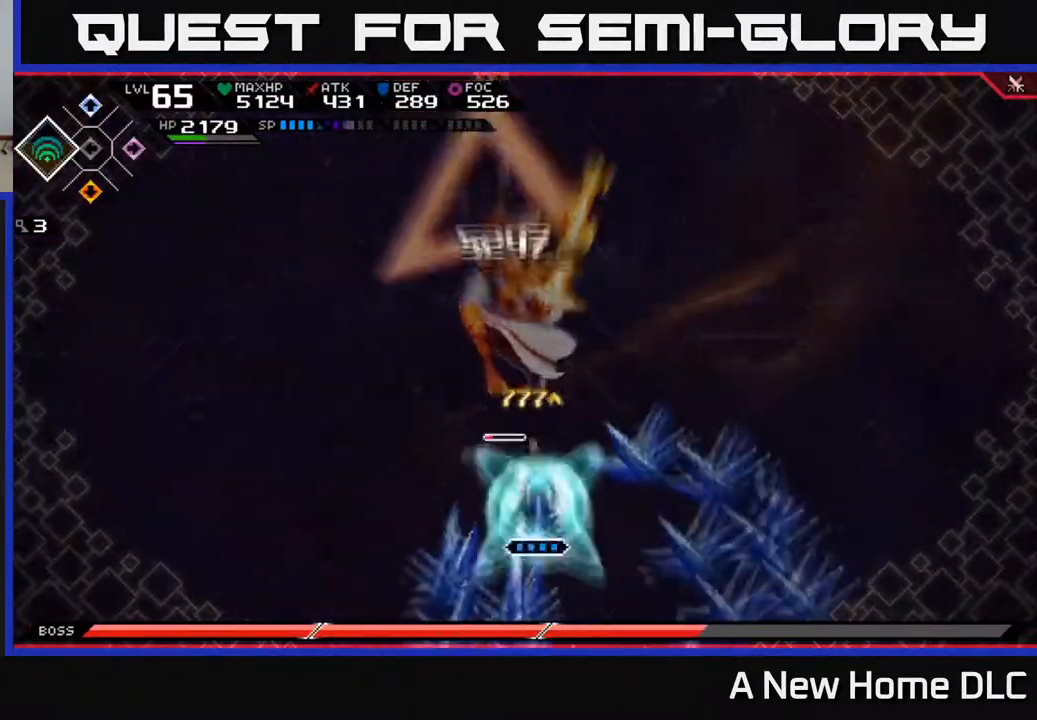
{"buttons": [], "left_stick": "center", "right_stick": "up", "events": [[17, "R2", "up"]]}
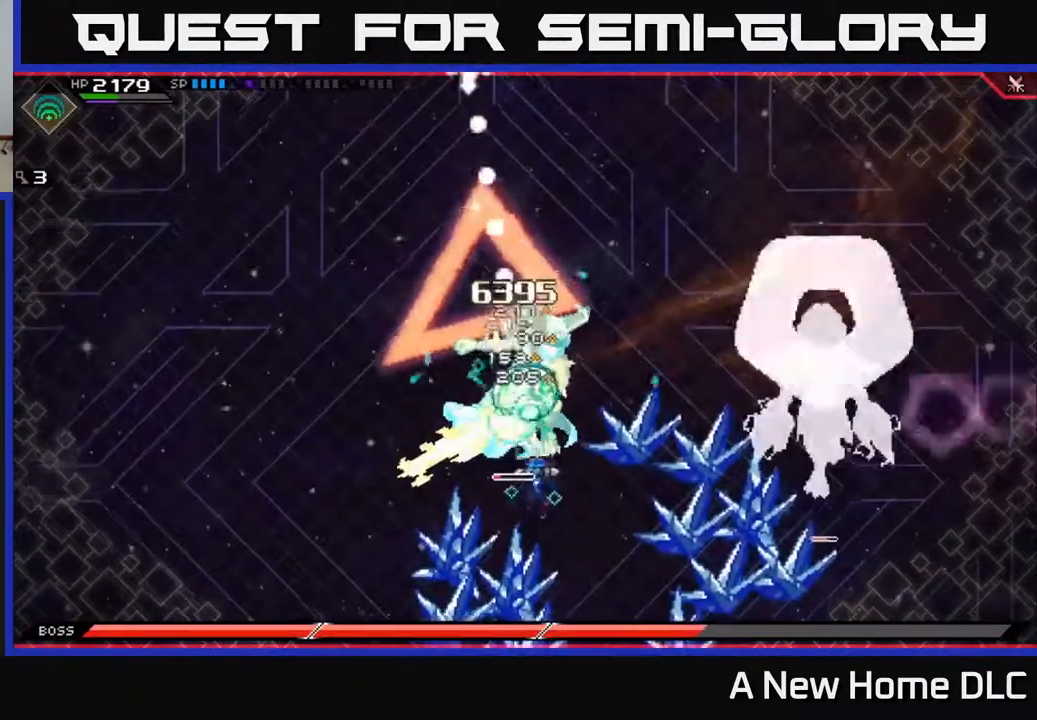
{"buttons": [], "left_stick": "center", "right_stick": "up", "events": []}
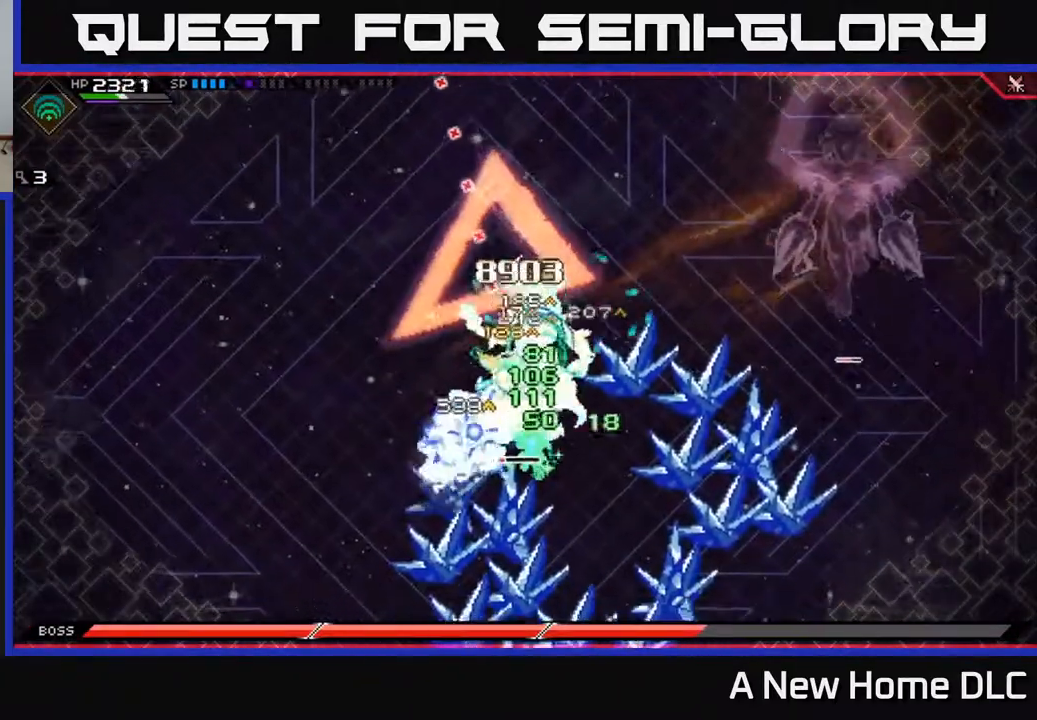
{"buttons": [], "left_stick": "center", "right_stick": "up", "events": []}
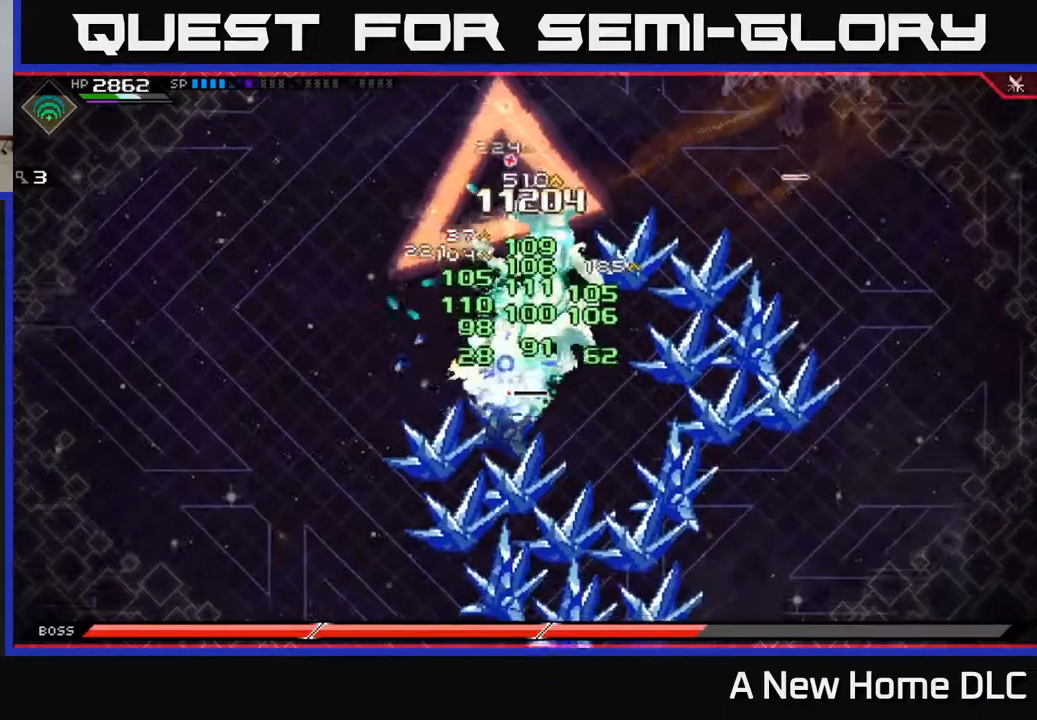
{"buttons": [], "left_stick": "center", "right_stick": "up", "events": []}
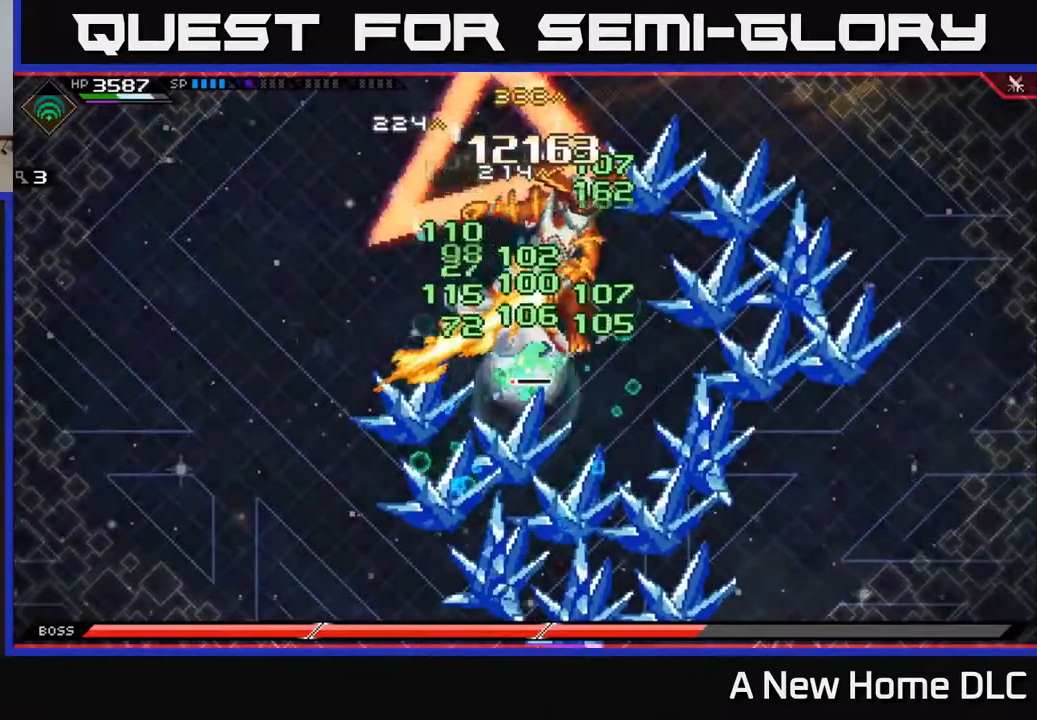
{"buttons": [], "left_stick": "center", "right_stick": "up", "events": []}
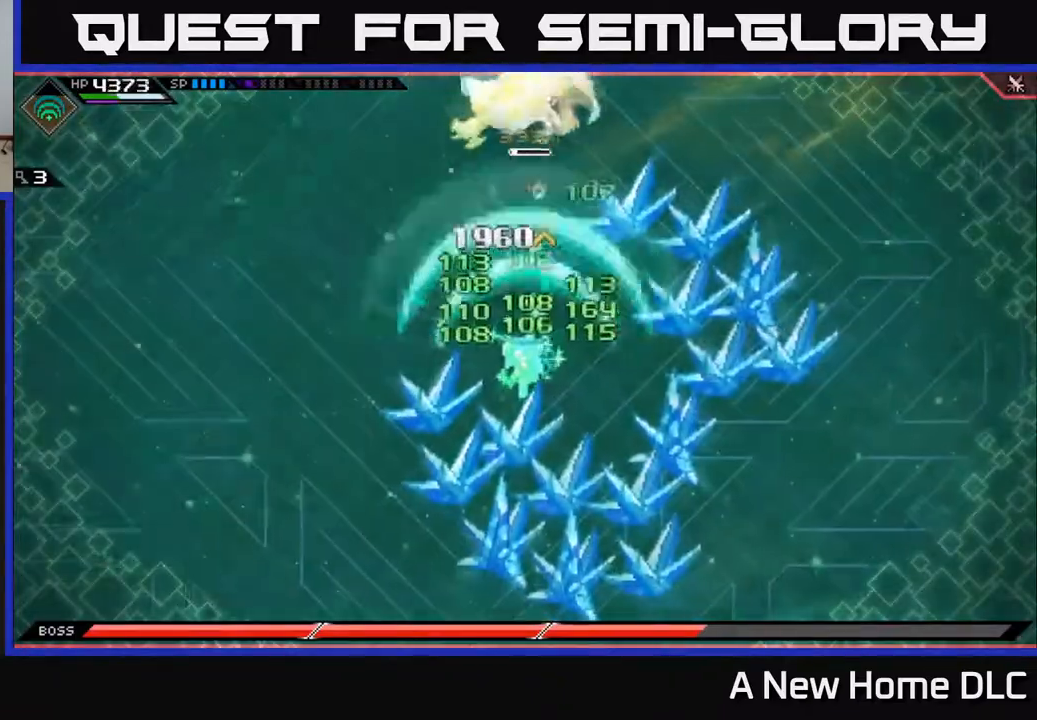
{"buttons": [], "left_stick": "center", "right_stick": "center", "events": [[50, "left_stick", "up"], [100, "right_stick", "center"], [383, "left_stick", "center"]]}
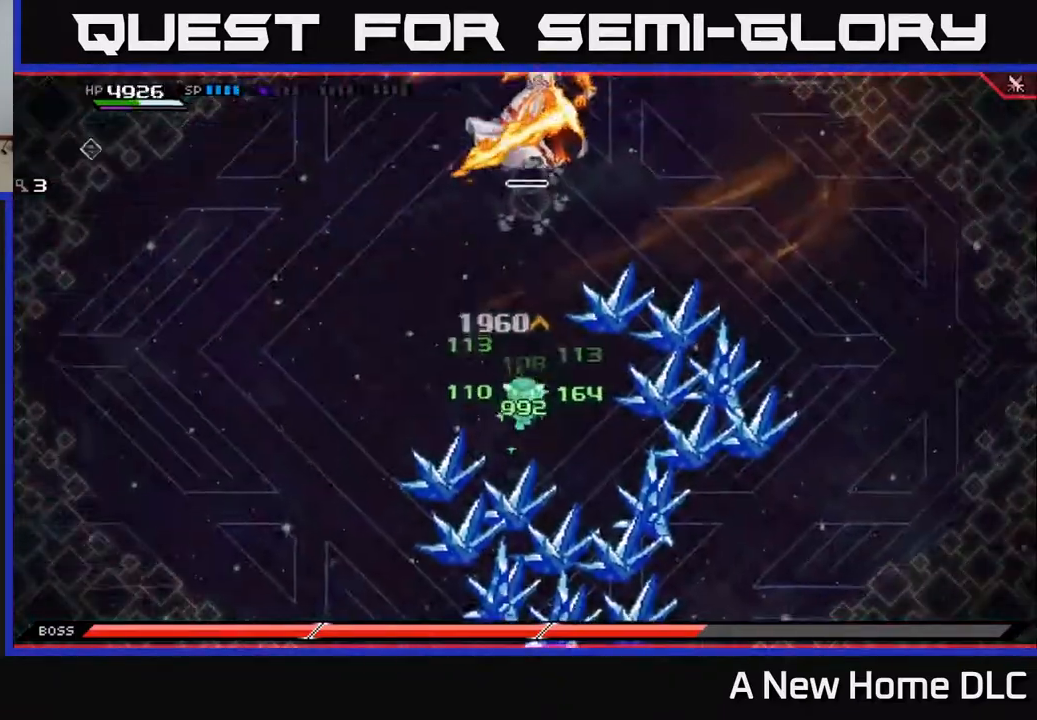
{"buttons": [], "left_stick": "up", "right_stick": "center", "events": [[17, "DPAD_LEFT", "down"], [100, "DPAD_LEFT", "up"], [217, "left_stick", "up"], [383, "L1", "down"], [500, "L1", "up"]]}